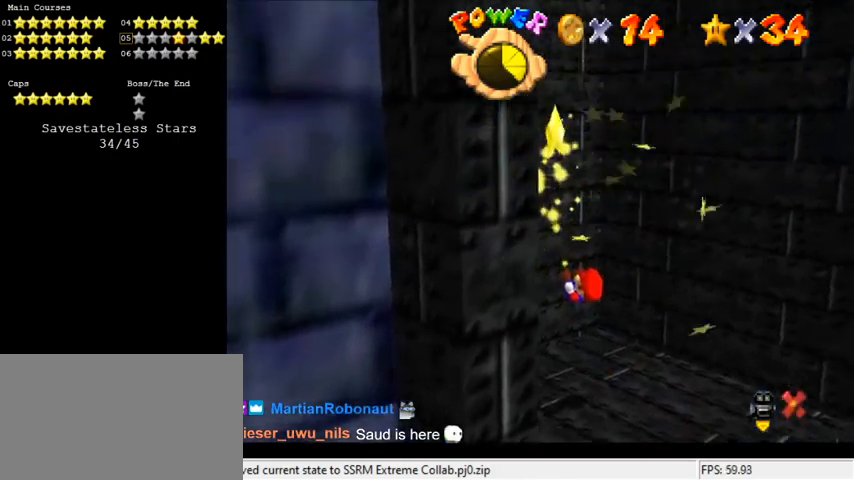
Gameplay with keyboard; each line is a JSON object with the keys held at the frame after it. "events" lists presses ("down") and releases ("up") of "a", "c", "ctrl", "d", "down", "left", "return", "right", "s", "shift", "up", "w", "x" and "y" between this image and that frame as [ms after this image, input, new state], when the widget could be followed in between. No other keys are recorded. Mouse input is not recorded.
{"keys": [], "events": []}
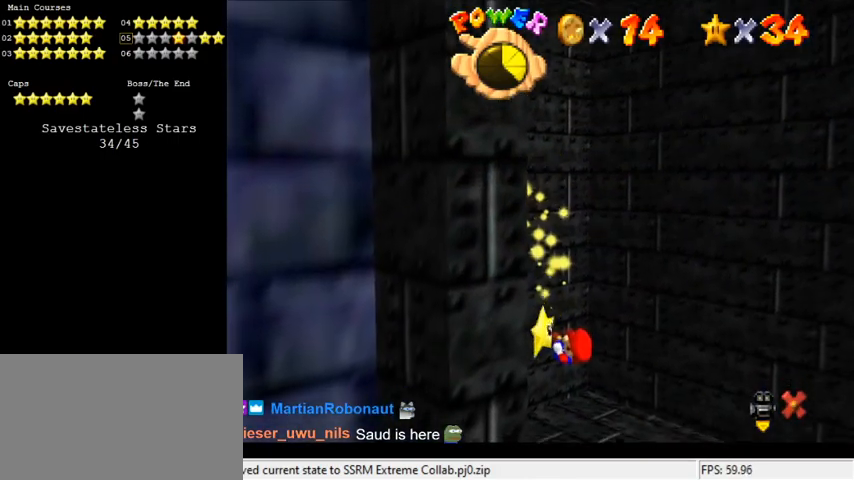
{"keys": [], "events": [[366, "w", "down"], [466, "w", "up"]]}
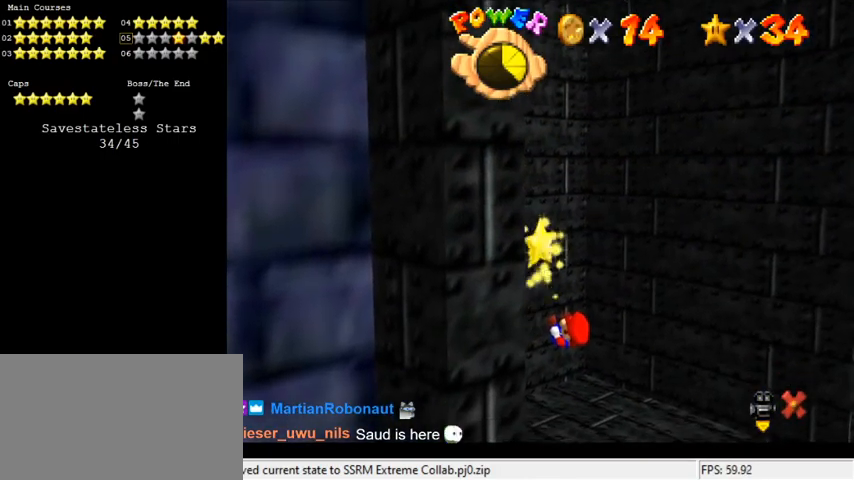
{"keys": ["y"], "events": [[366, "y", "down"]]}
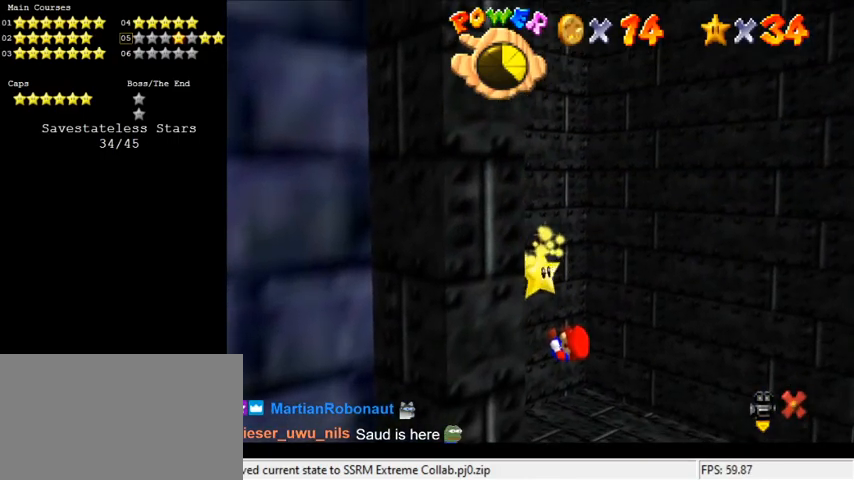
{"keys": [], "events": [[66, "y", "up"]]}
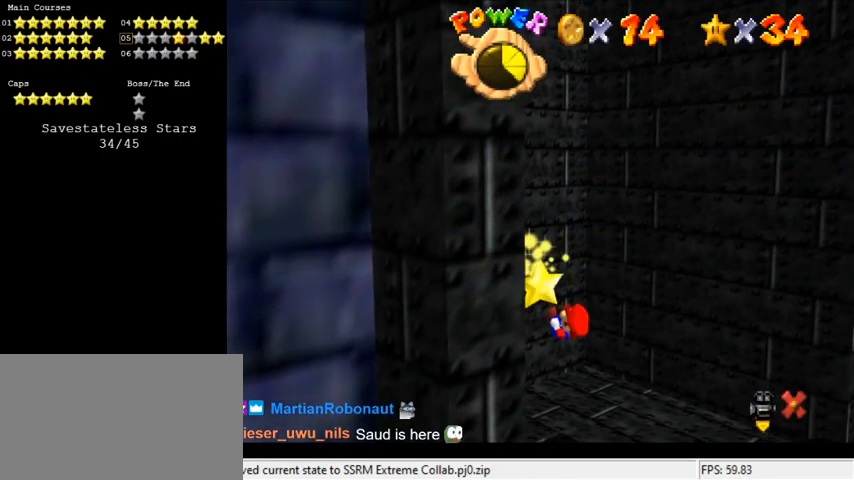
{"keys": ["y"], "events": [[433, "y", "down"]]}
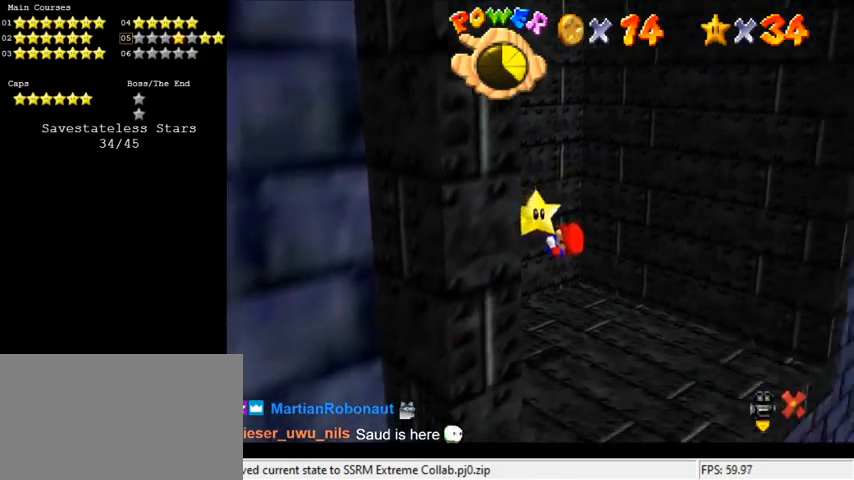
{"keys": [], "events": [[66, "y", "up"]]}
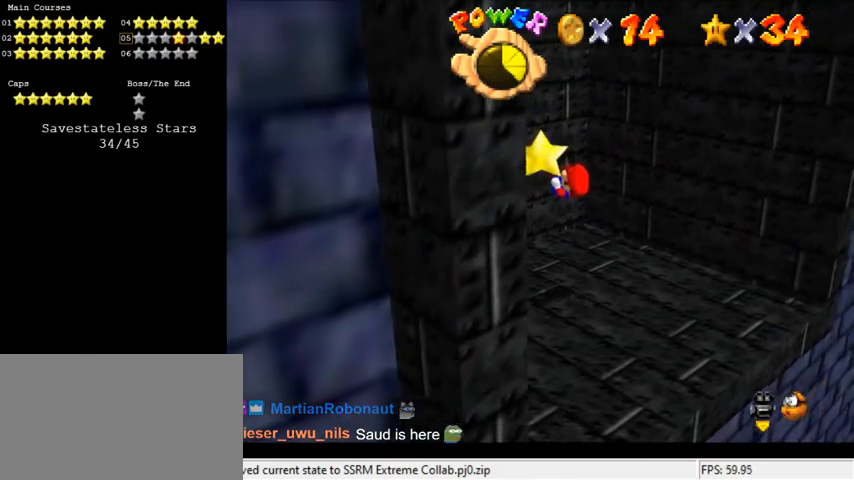
{"keys": ["y"], "events": [[133, "a", "down"], [266, "a", "up"], [466, "y", "down"]]}
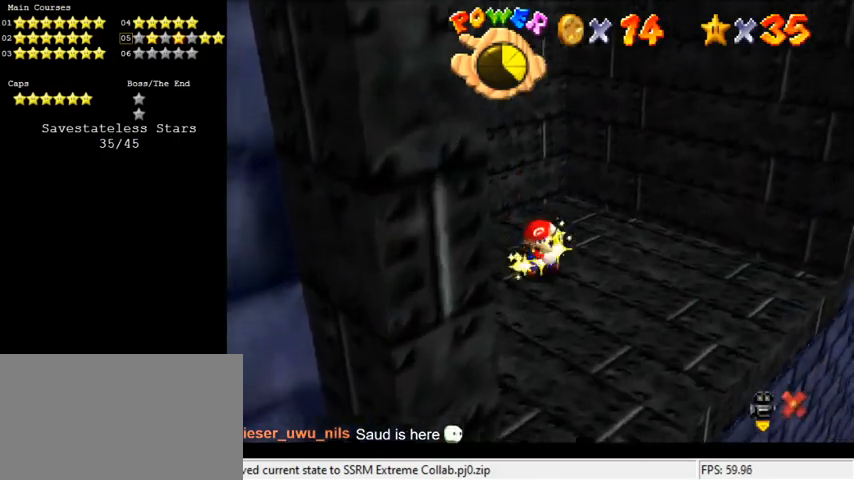
{"keys": [], "events": [[66, "y", "up"]]}
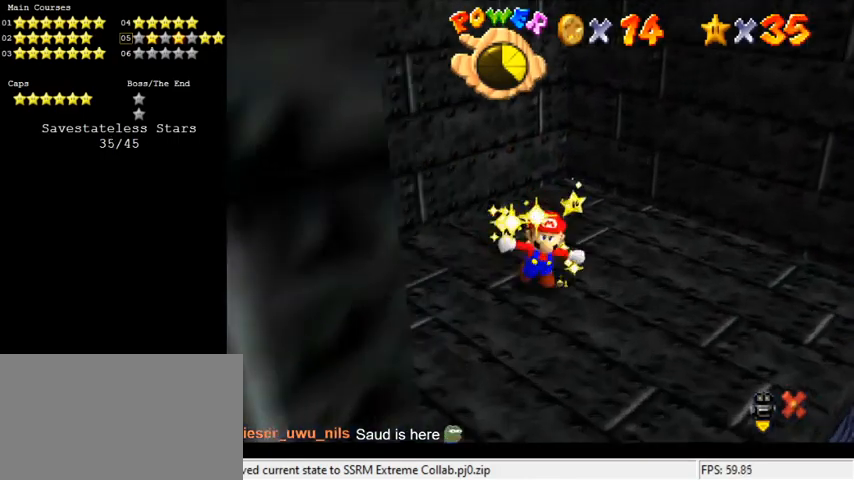
{"keys": ["d"], "events": [[433, "d", "down"]]}
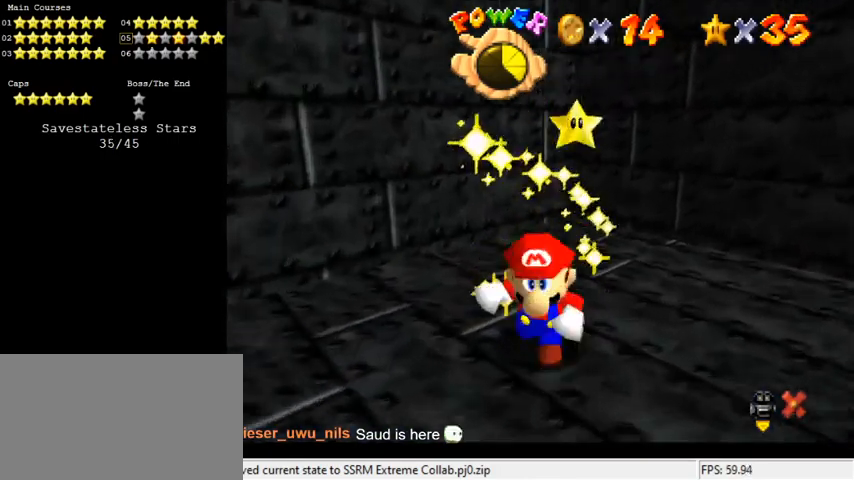
{"keys": [], "events": [[66, "d", "up"]]}
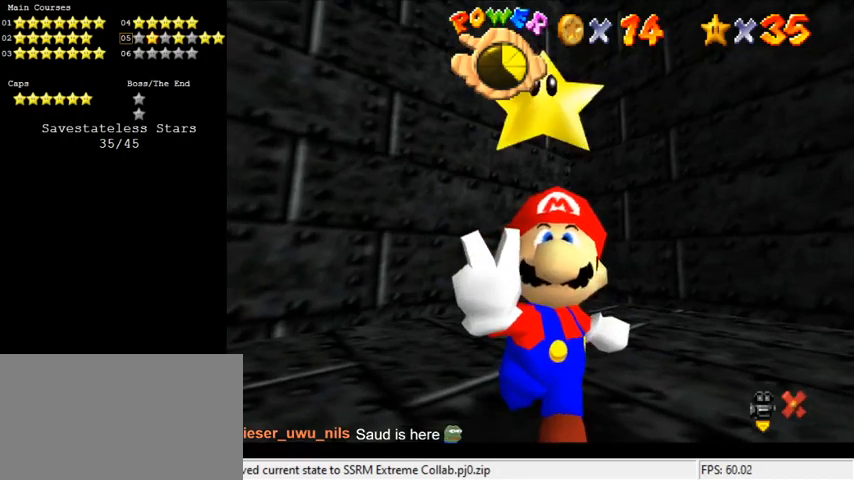
{"keys": [], "events": [[33, "w", "down"], [166, "w", "up"], [233, "a", "down"], [333, "a", "up"]]}
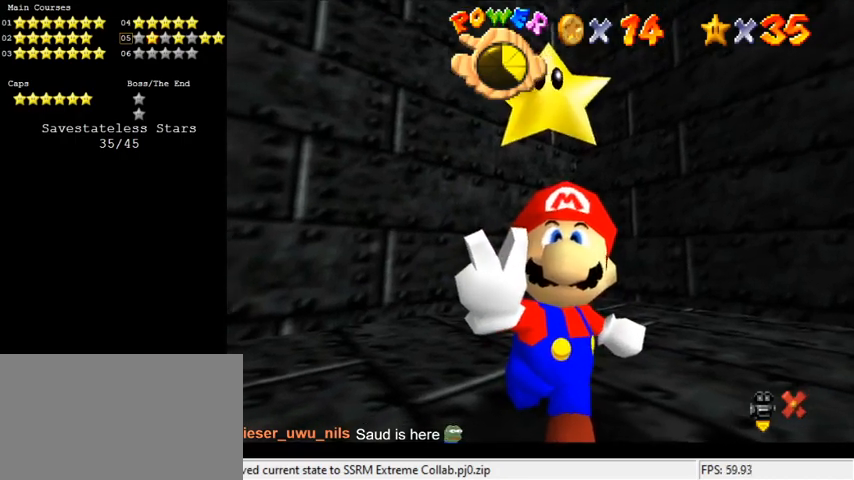
{"keys": [], "events": [[300, "d", "down"], [433, "d", "up"]]}
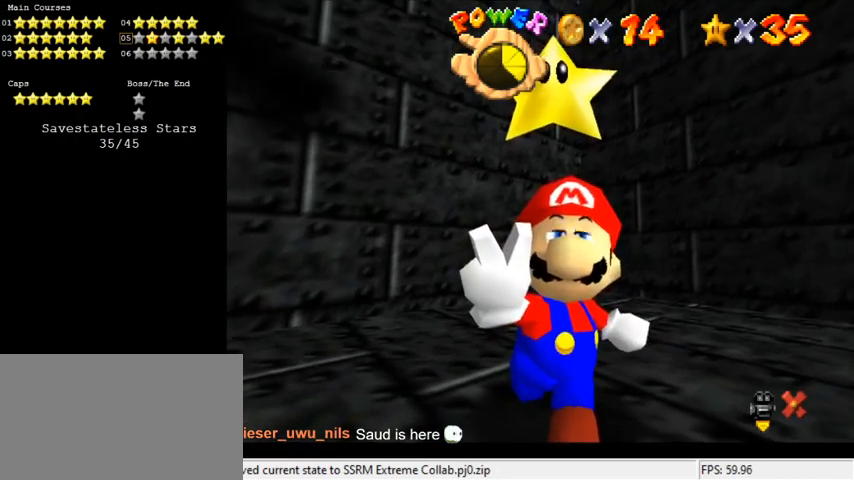
{"keys": [], "events": [[100, "return", "down"], [200, "return", "up"]]}
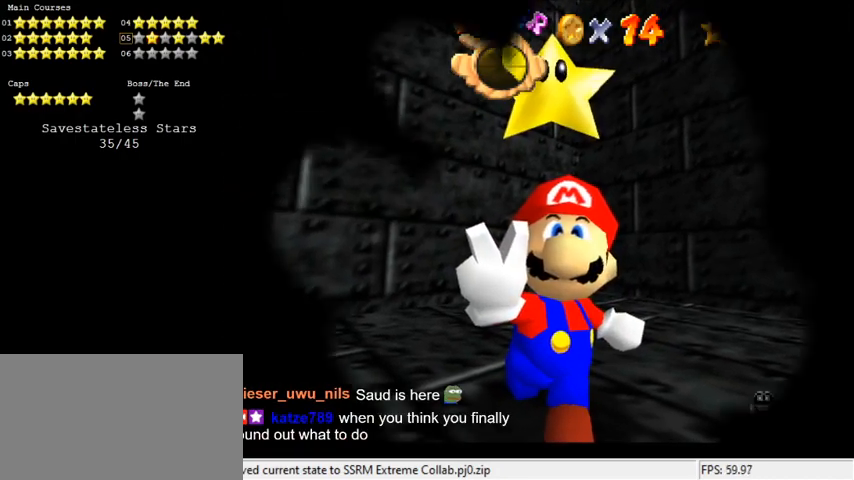
{"keys": [], "events": []}
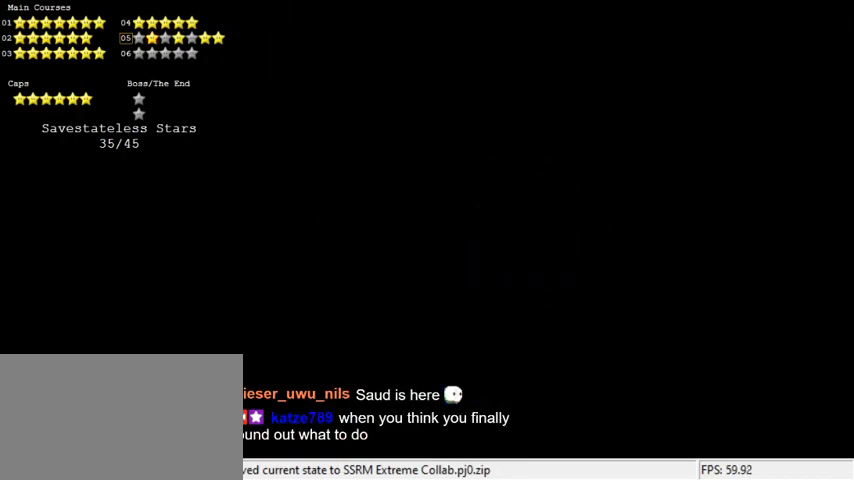
{"keys": [], "events": []}
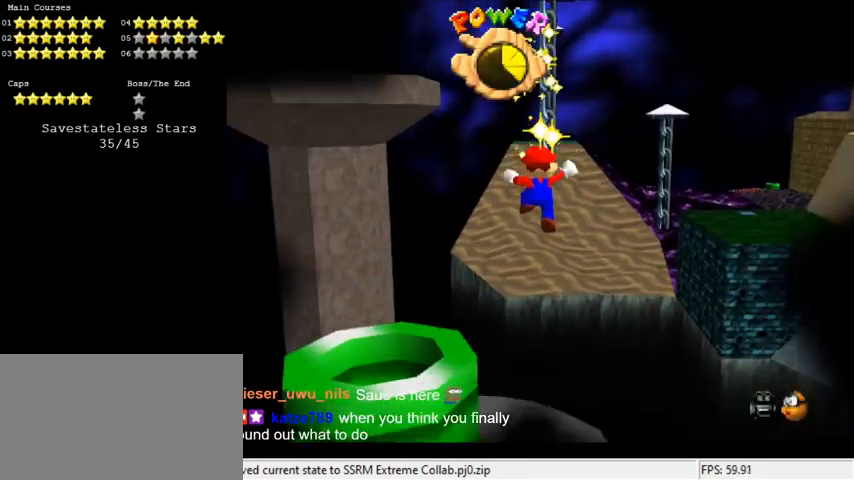
{"keys": [], "events": []}
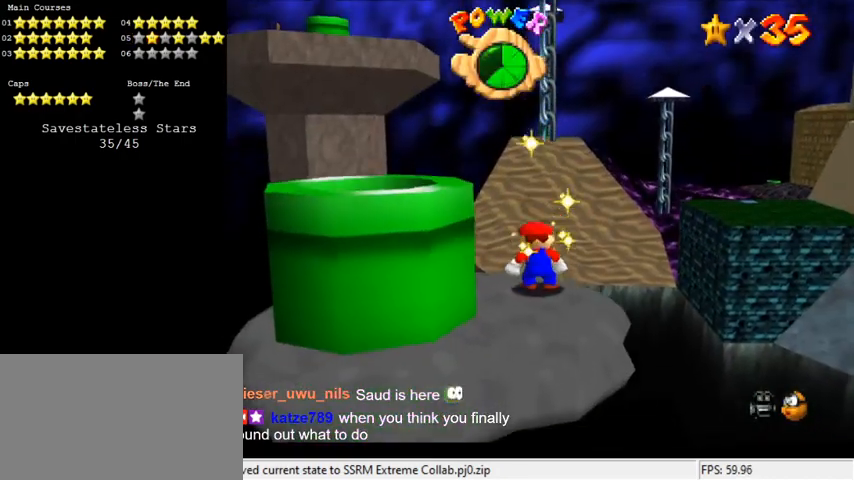
{"keys": [], "events": [[200, "w", "down"], [300, "w", "up"]]}
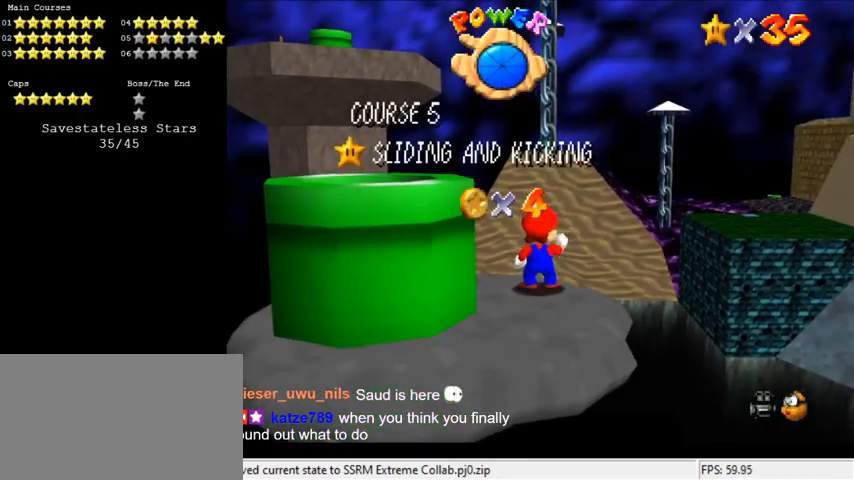
{"keys": [], "events": [[66, "a", "down"], [66, "s", "down"], [200, "a", "up"], [200, "s", "up"], [333, "c", "down"], [500, "c", "up"]]}
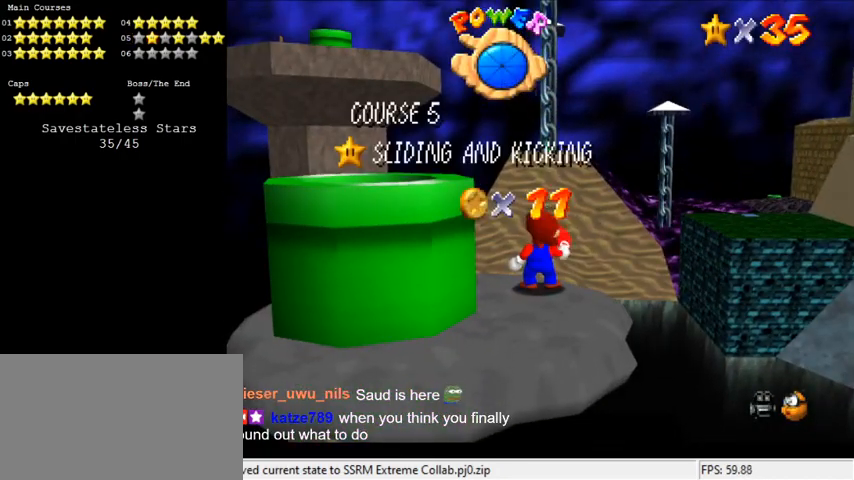
{"keys": ["return"], "events": [[300, "s", "down"], [500, "return", "down"], [500, "s", "up"]]}
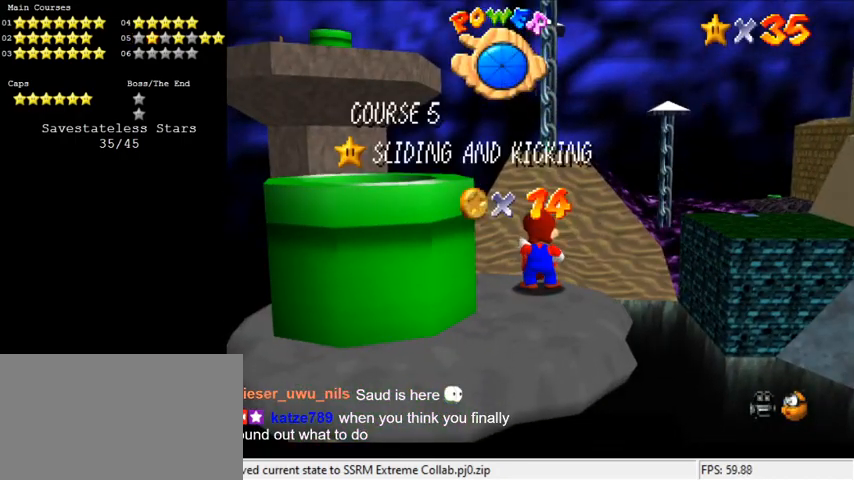
{"keys": [], "events": [[100, "return", "up"]]}
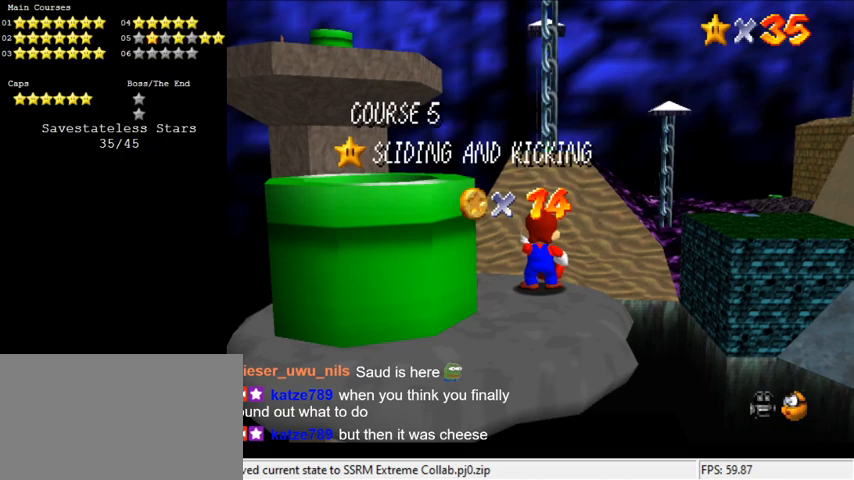
{"keys": [], "events": []}
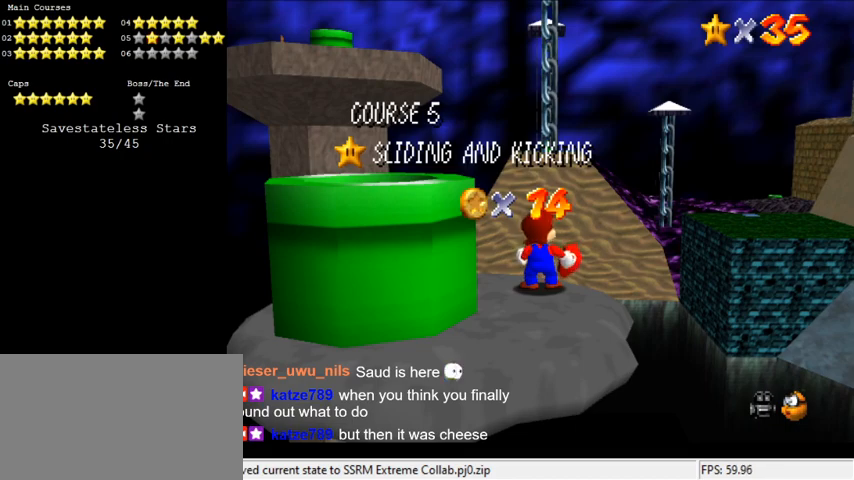
{"keys": [], "events": []}
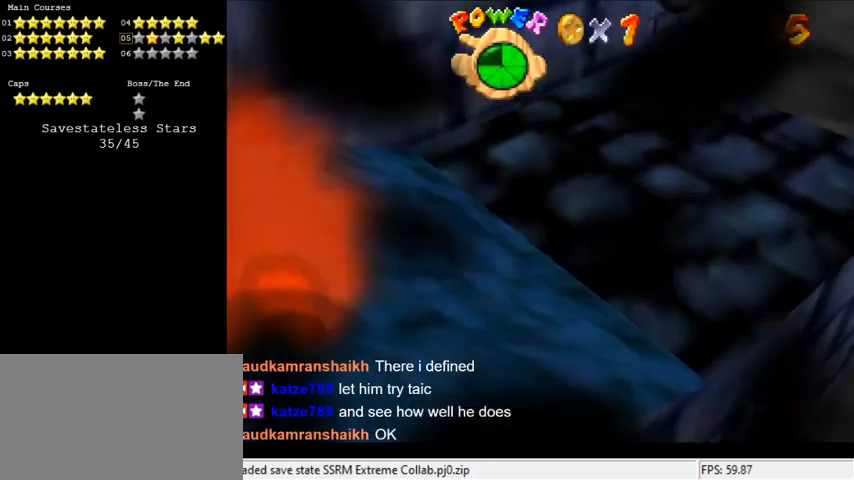
{"keys": ["shift"], "events": [[233, "shift", "down"]]}
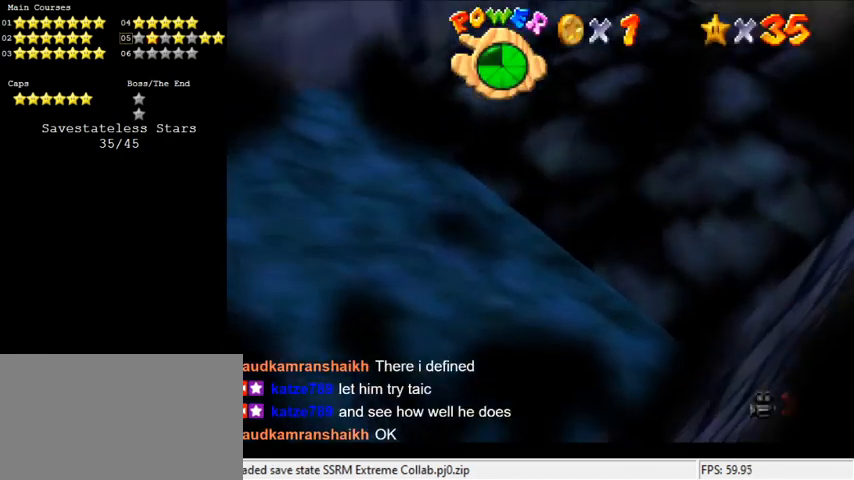
{"keys": [], "events": [[433, "shift", "up"]]}
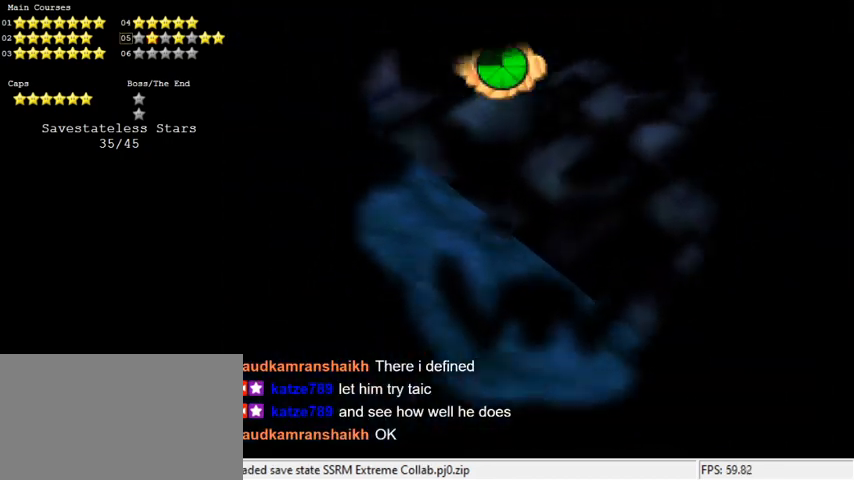
{"keys": [], "events": [[33, "return", "down"], [66, "return", "up"]]}
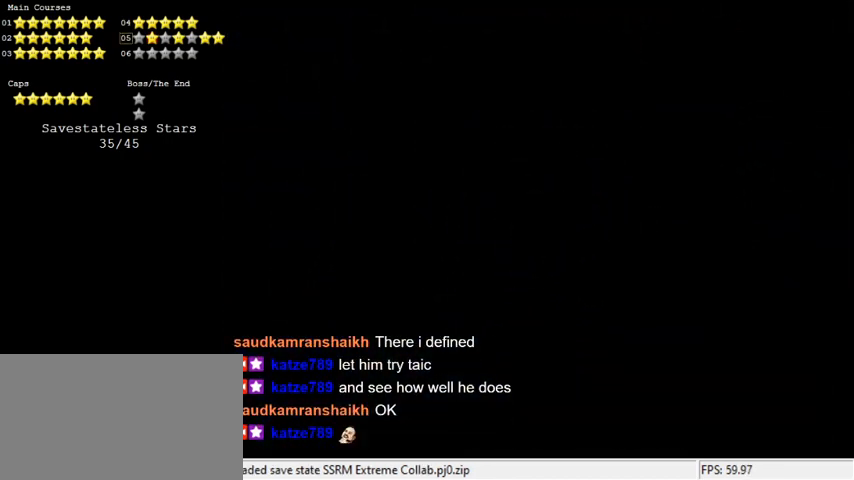
{"keys": [], "events": []}
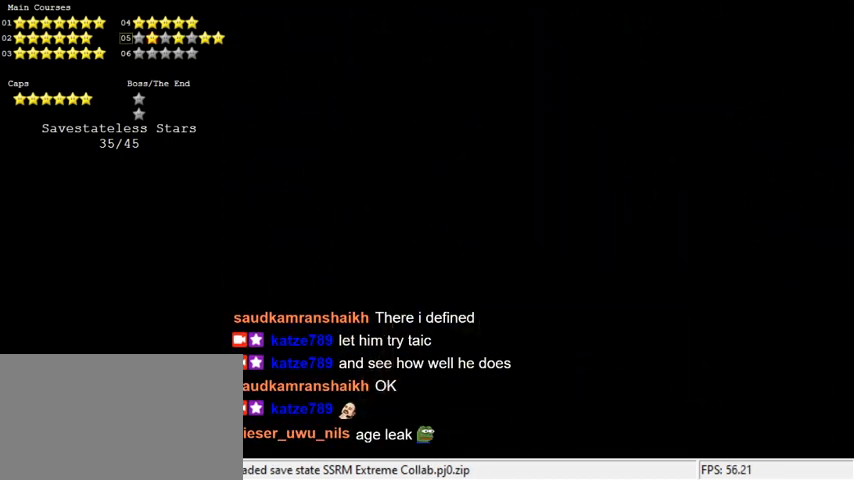
{"keys": ["shift"], "events": [[400, "shift", "down"]]}
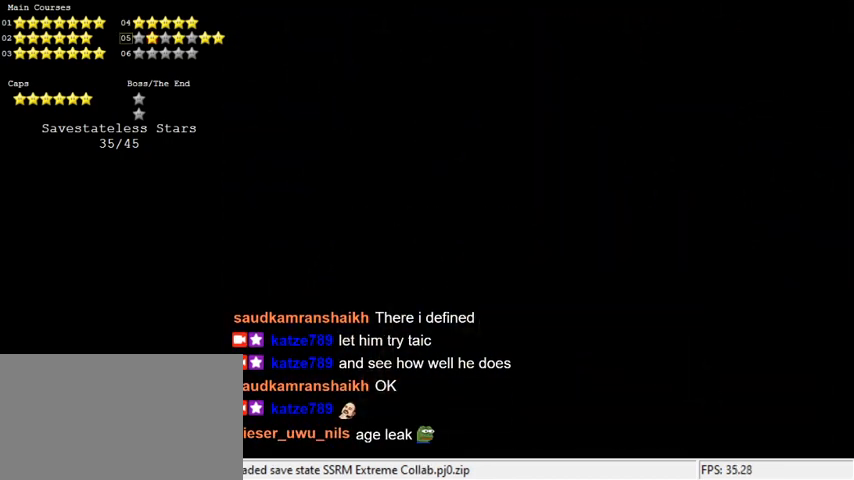
{"keys": [], "events": [[33, "shift", "up"], [100, "shift", "down"], [200, "shift", "up"], [266, "shift", "down"], [433, "shift", "up"]]}
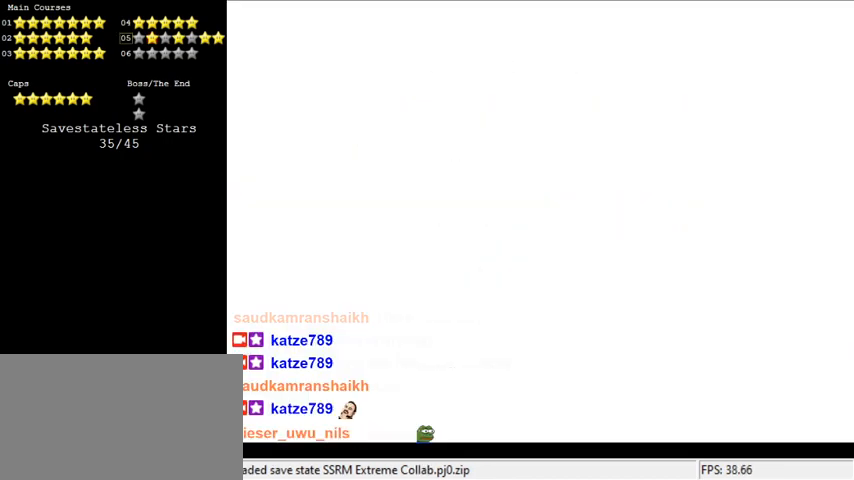
{"keys": [], "events": []}
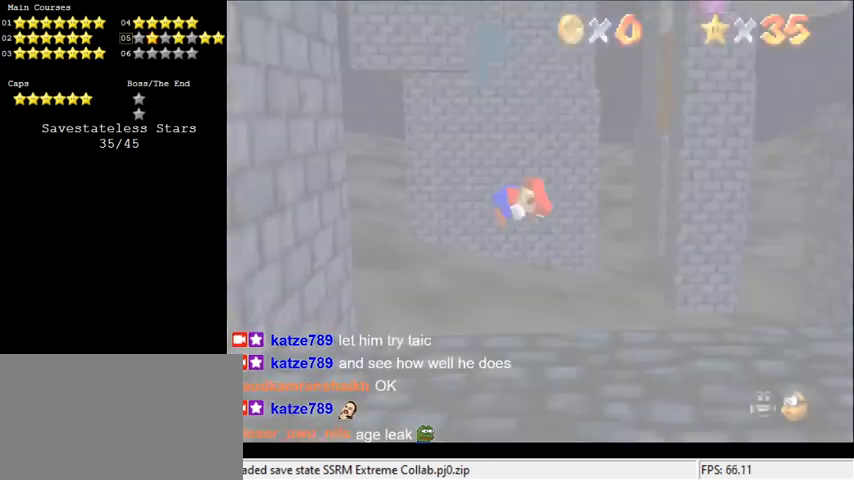
{"keys": ["a", "right", "up"], "events": [[100, "right", "down"], [333, "a", "down"], [500, "up", "down"]]}